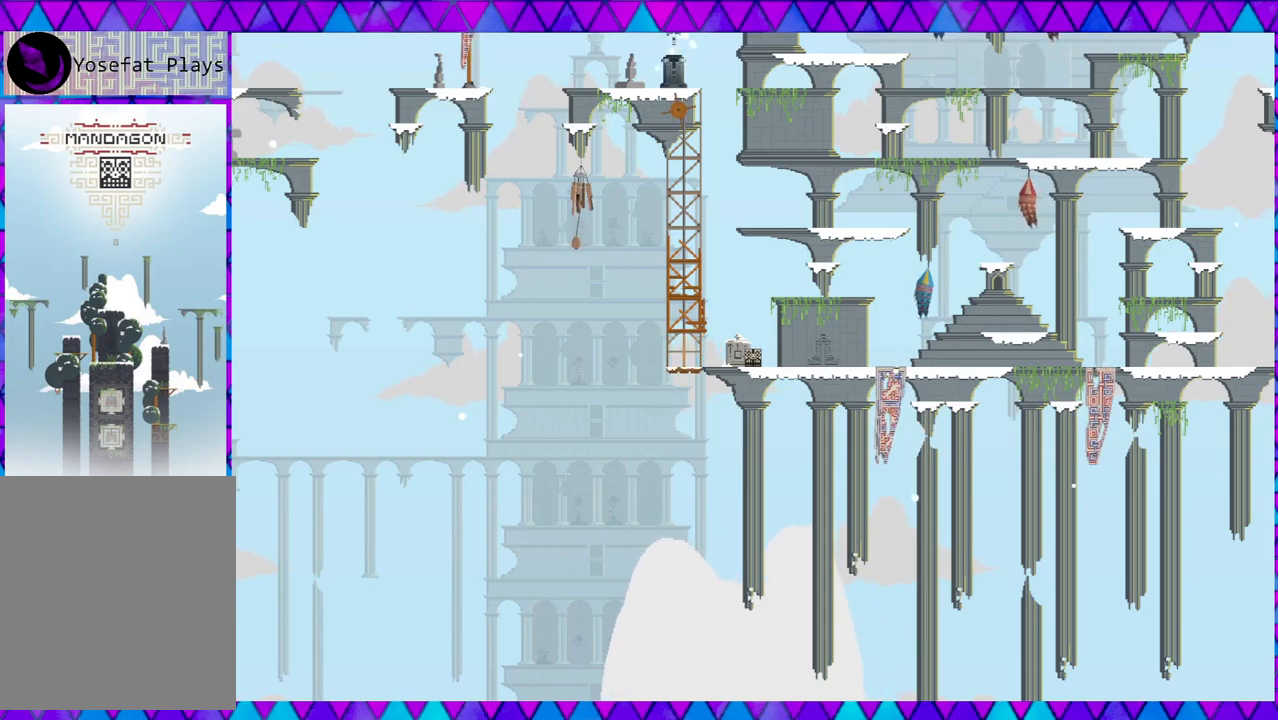
Gameplay with a controller (Nintendo layout); each line is a JSON object with the inputs held at the frame after it. "events" lists button and stick changes between this image and that frame as [ms after this image, input, new state], when the widget could be followed in between. Not read: L3 R3 right_stick.
{"buttons": [], "left_stick": "center", "events": [[267, "DPAD_LEFT", "down"], [450, "DPAD_LEFT", "up"]]}
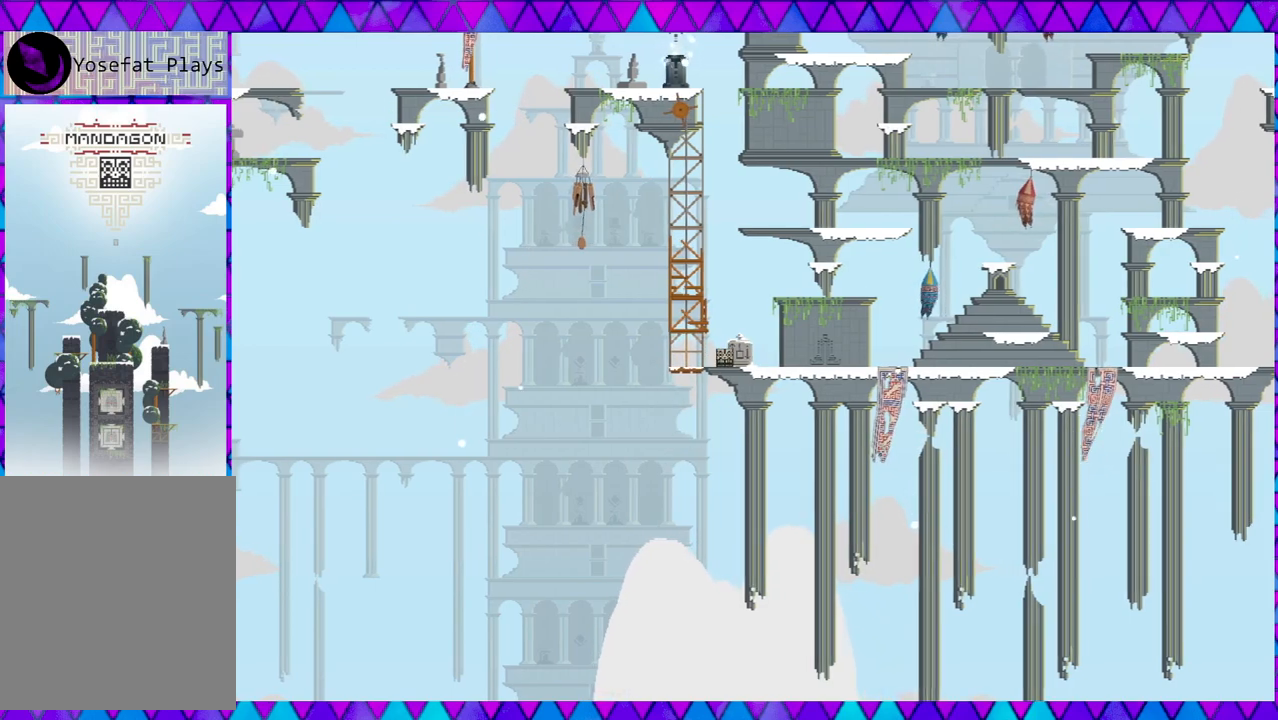
{"buttons": [], "left_stick": "center", "events": []}
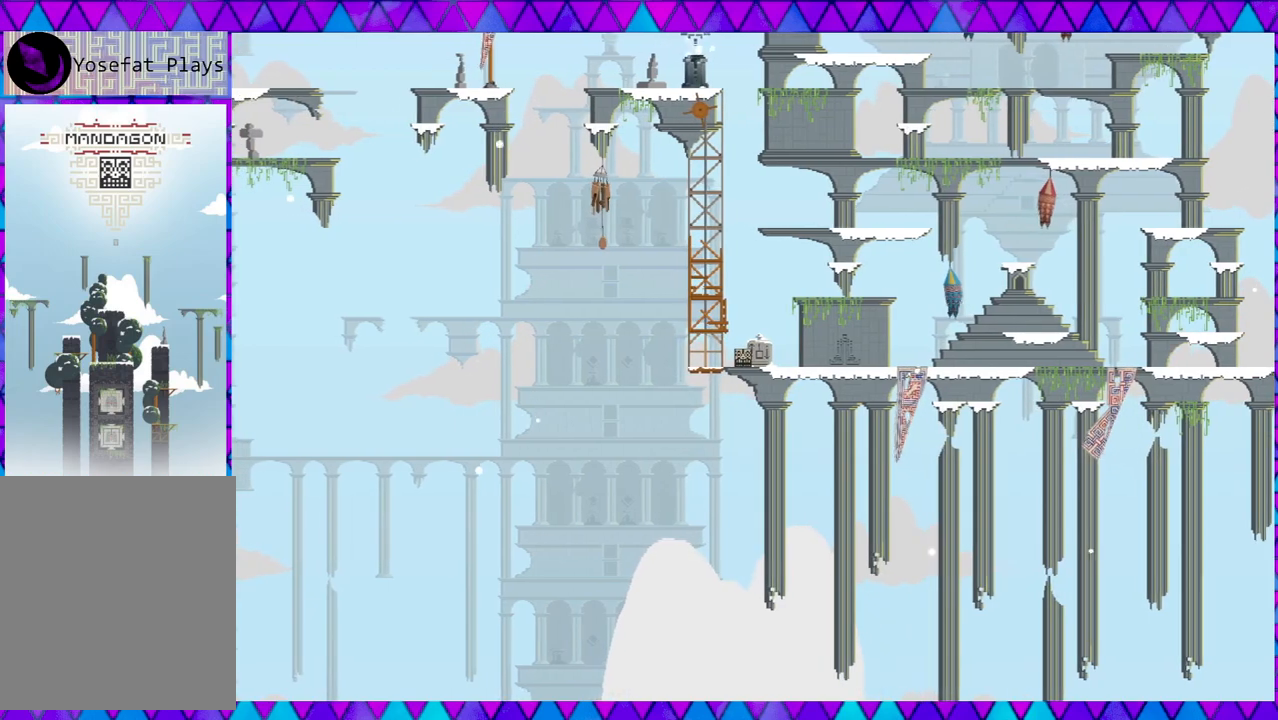
{"buttons": [], "left_stick": "center", "events": [[100, "DPAD_LEFT", "down"], [233, "DPAD_LEFT", "up"]]}
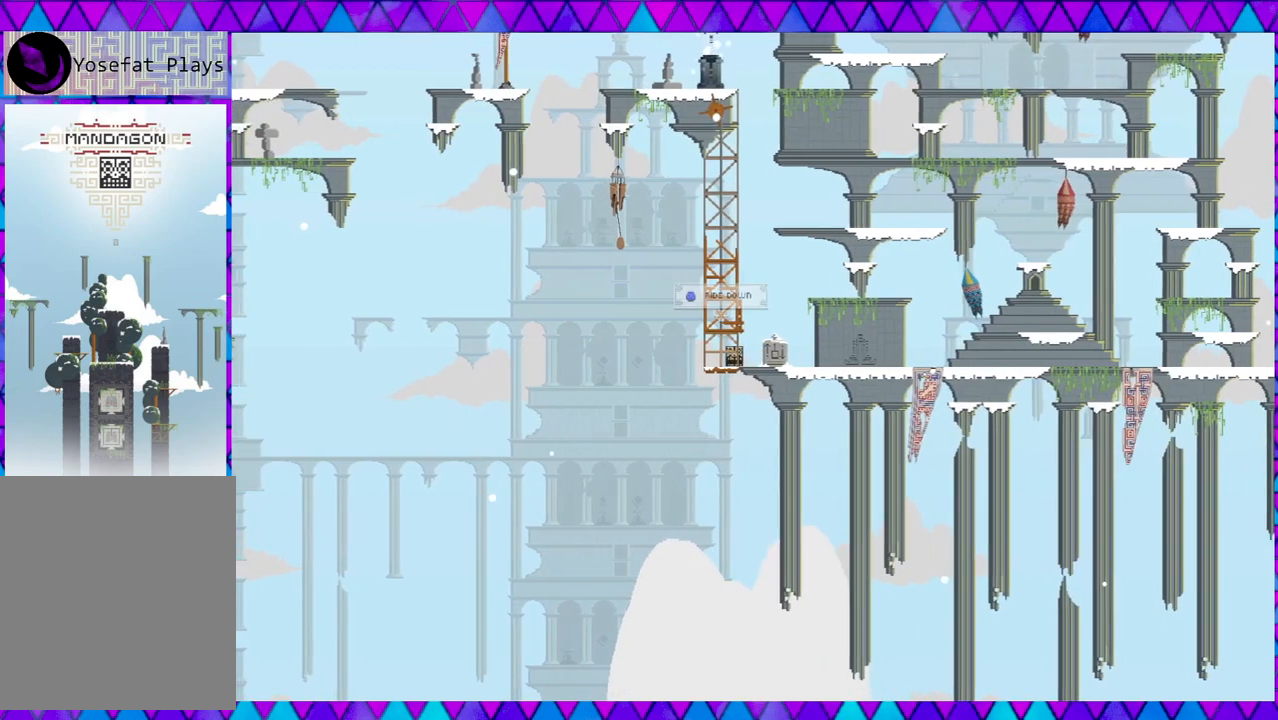
{"buttons": [], "left_stick": "center", "events": []}
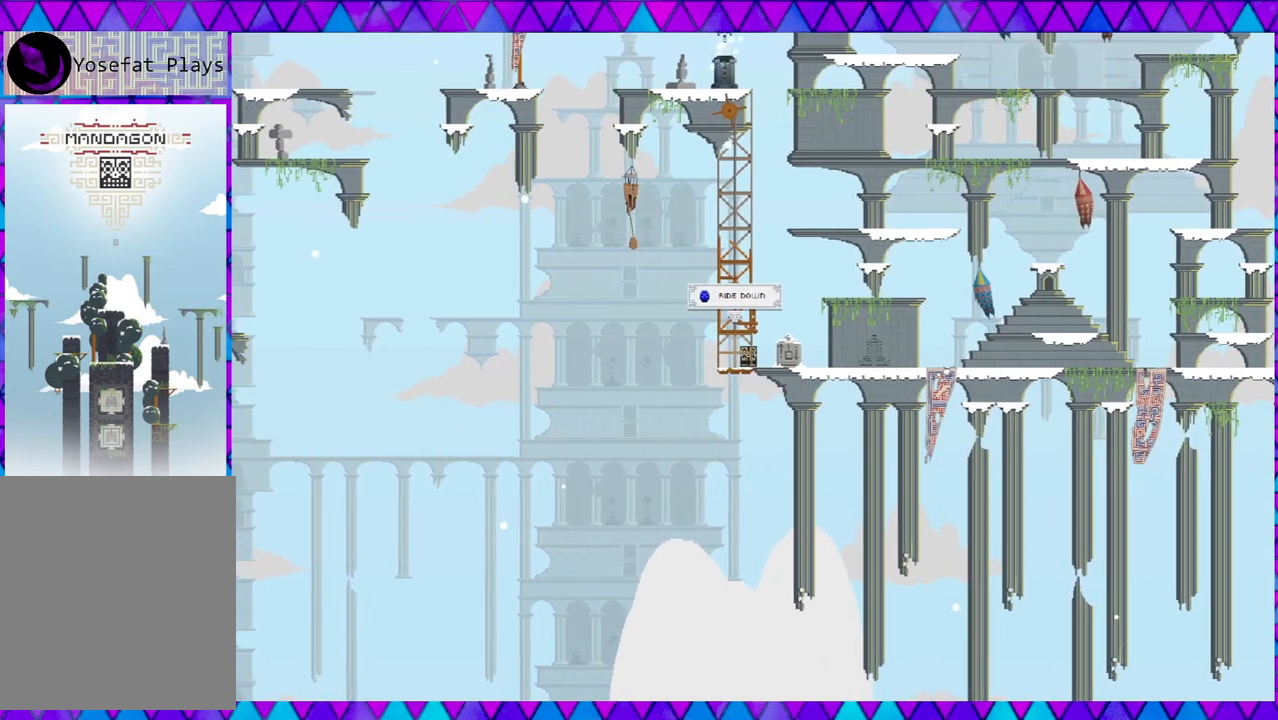
{"buttons": ["DPAD_RIGHT"], "left_stick": "center", "events": [[233, "DPAD_RIGHT", "down"]]}
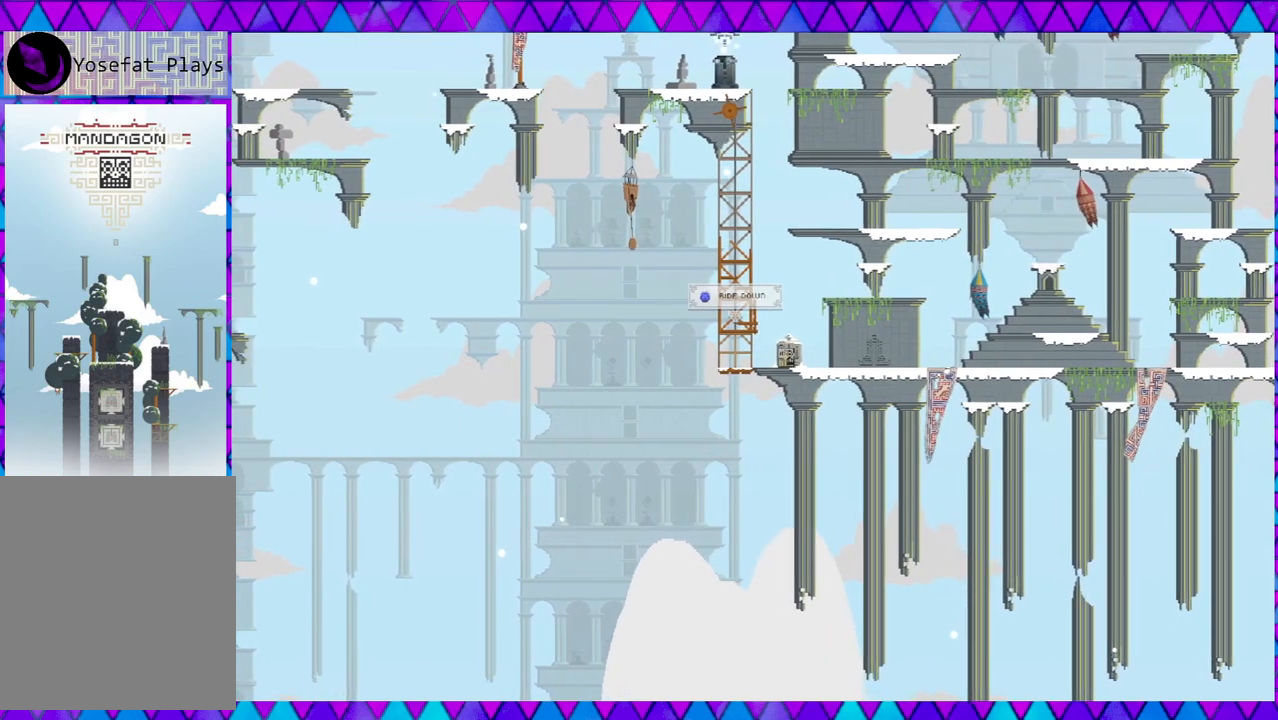
{"buttons": ["B", "DPAD_RIGHT"], "left_stick": "center", "events": [[33, "DPAD_RIGHT", "up"], [367, "B", "down"], [367, "DPAD_RIGHT", "down"]]}
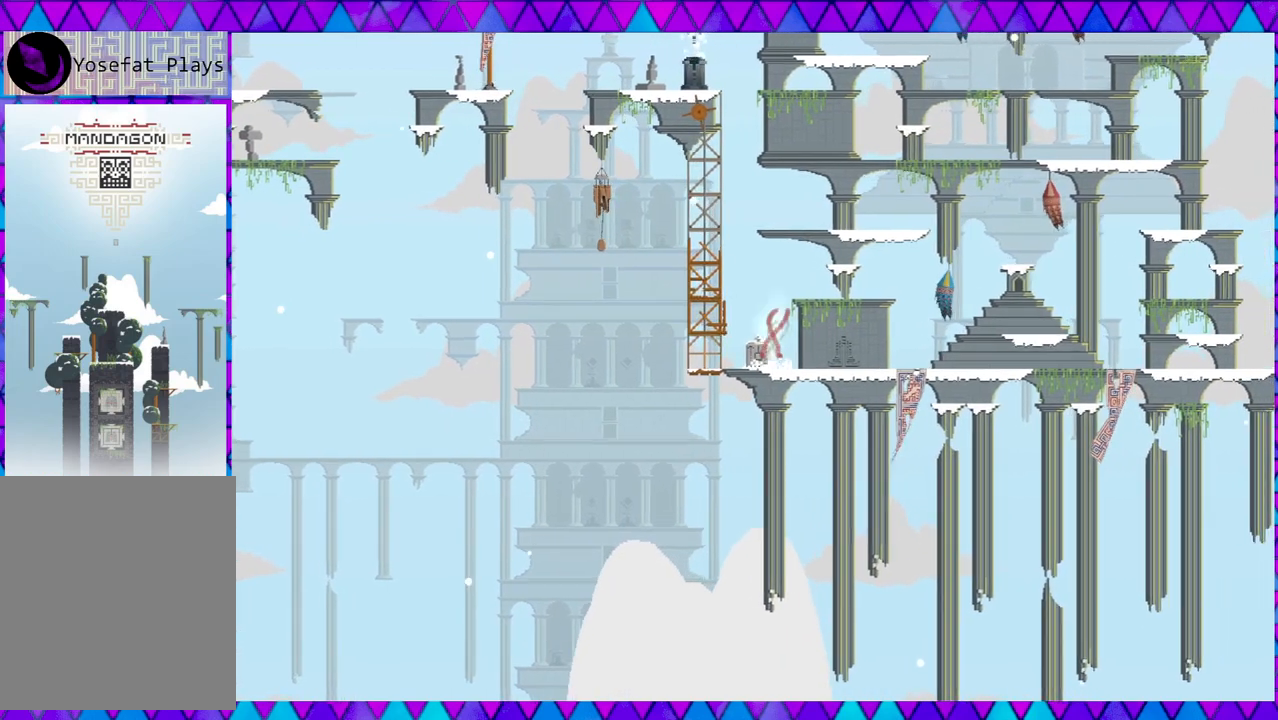
{"buttons": [], "left_stick": "center", "events": [[233, "B", "up"], [333, "DPAD_RIGHT", "up"]]}
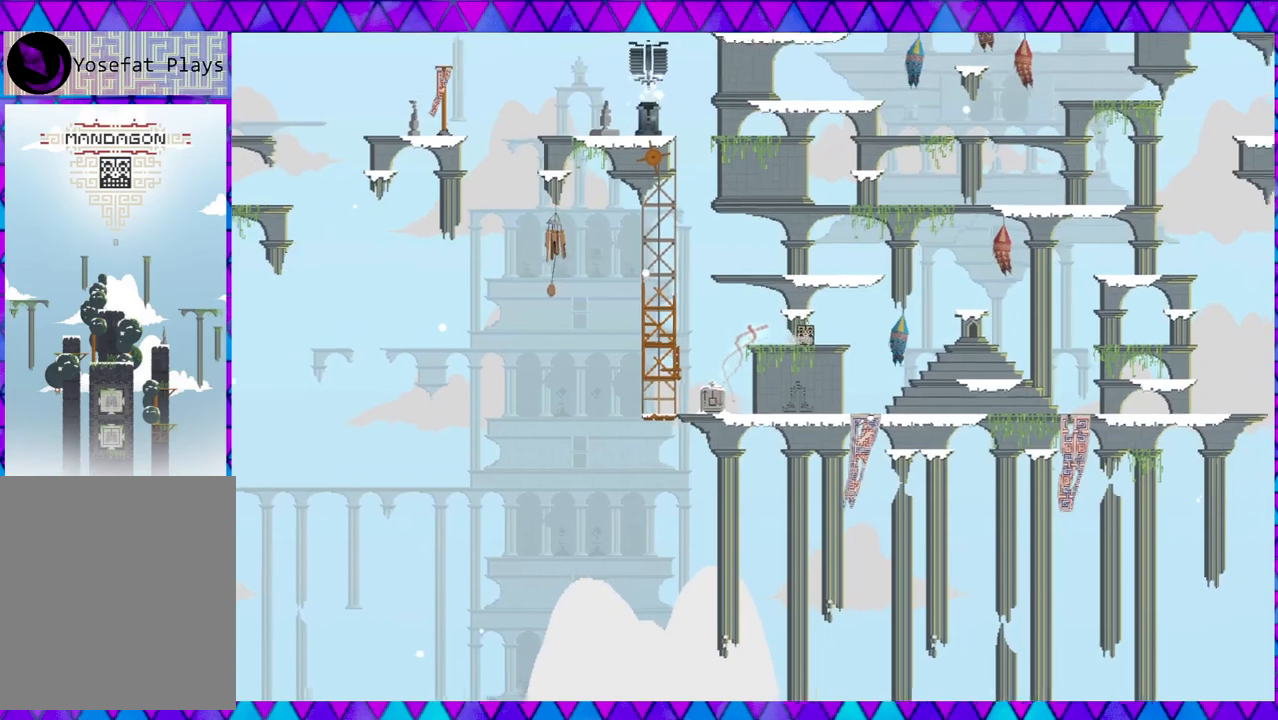
{"buttons": [], "left_stick": "center", "events": [[17, "B", "down"], [433, "B", "up"]]}
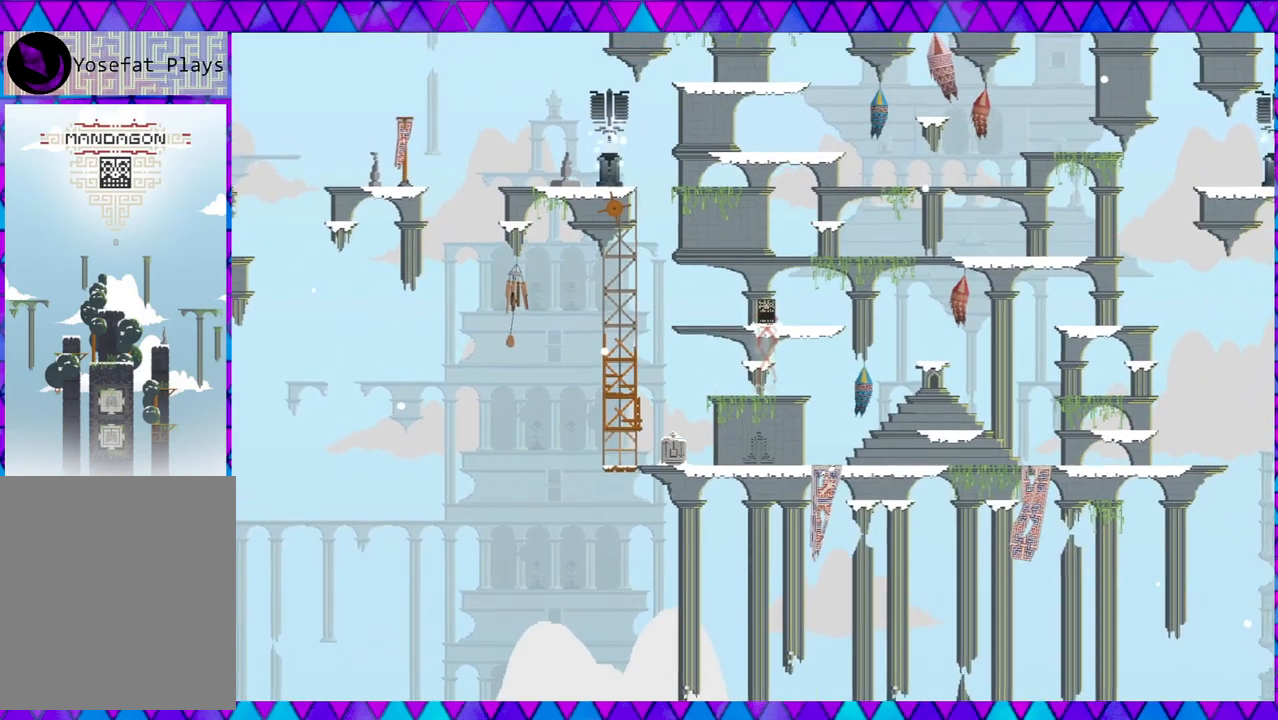
{"buttons": ["B"], "left_stick": "center", "events": [[250, "B", "down"]]}
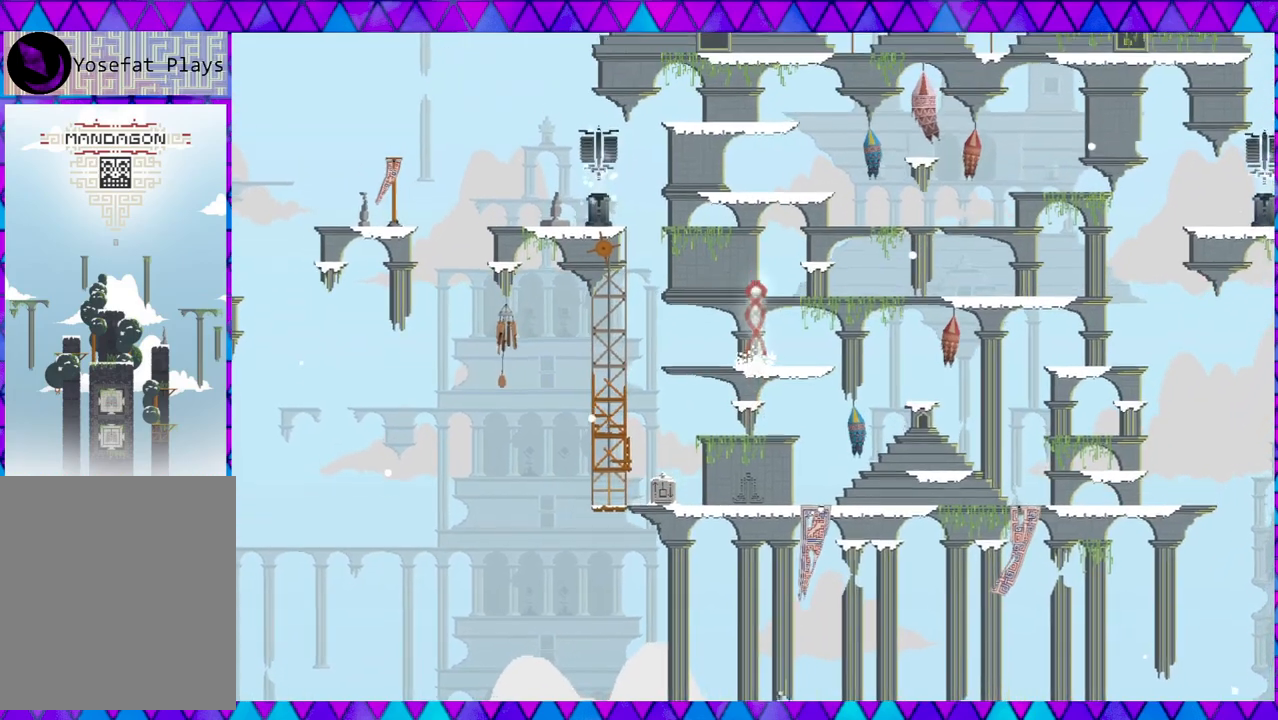
{"buttons": ["B"], "left_stick": "center", "events": [[133, "DPAD_RIGHT", "down"], [200, "DPAD_RIGHT", "up"], [233, "B", "up"], [467, "B", "down"]]}
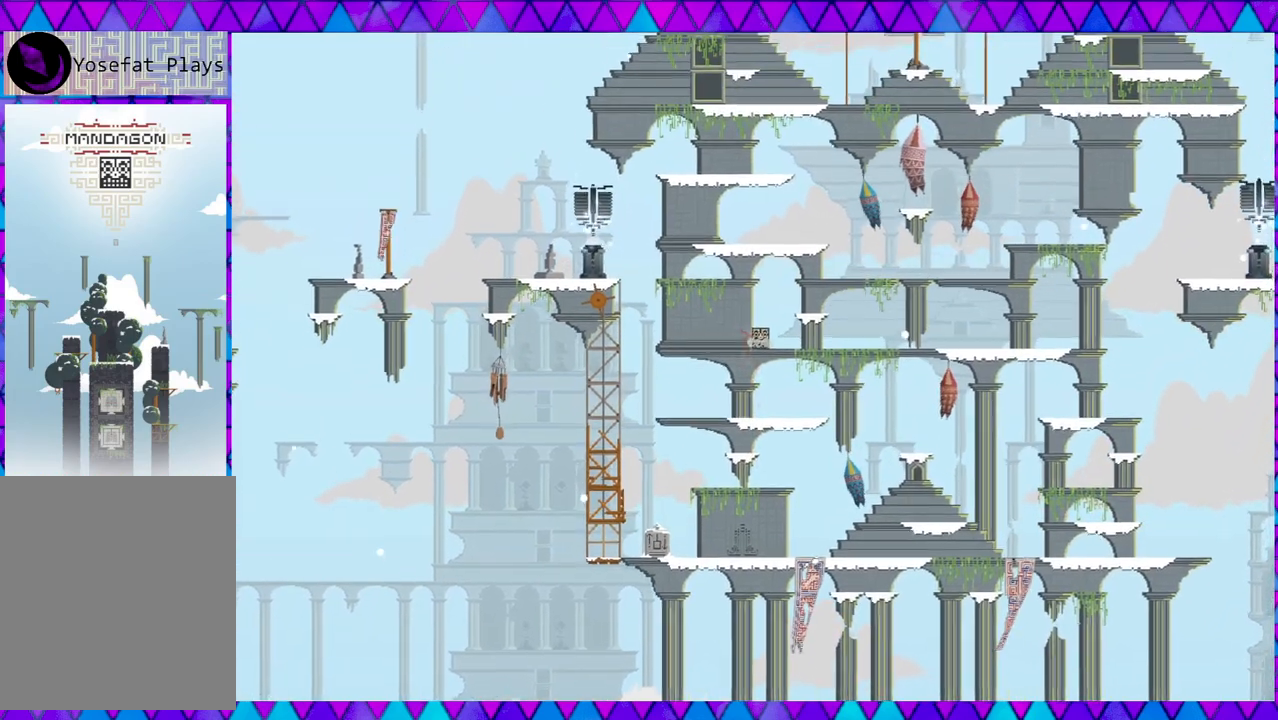
{"buttons": ["DPAD_LEFT"], "left_stick": "center", "events": [[233, "DPAD_LEFT", "down"], [450, "B", "up"]]}
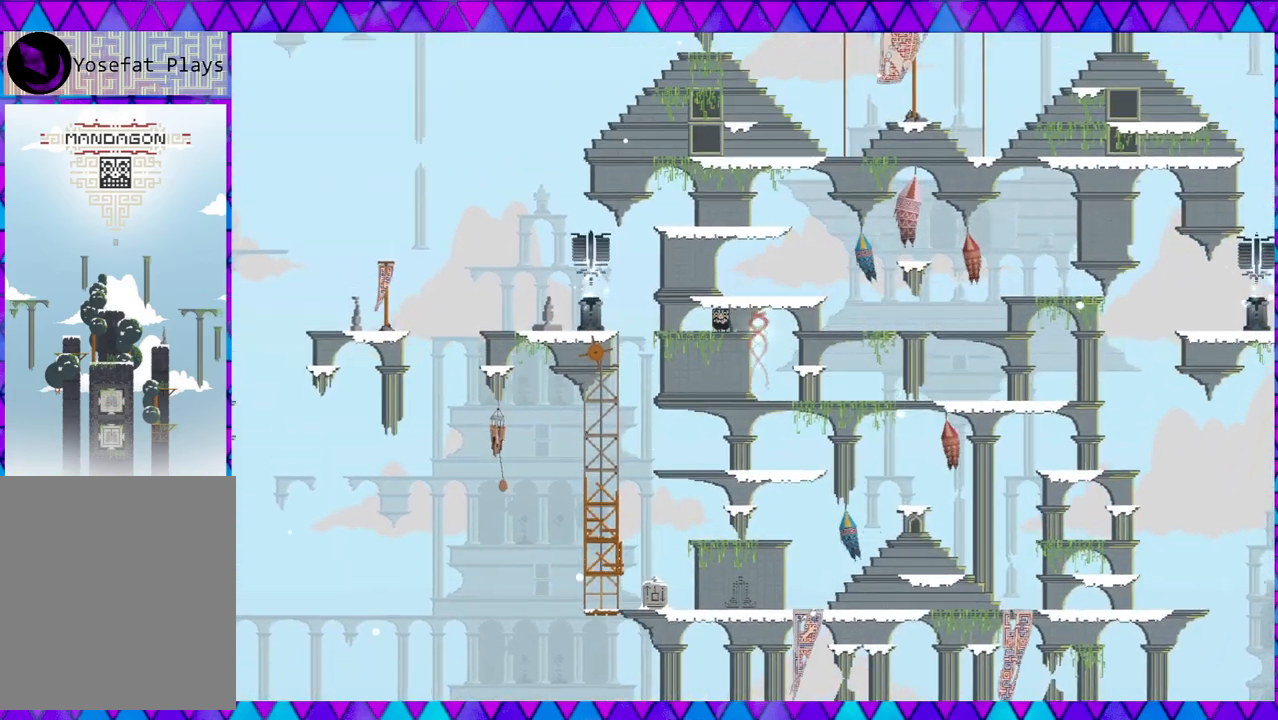
{"buttons": ["DPAD_LEFT"], "left_stick": "center", "events": [[133, "B", "down"], [367, "B", "up"]]}
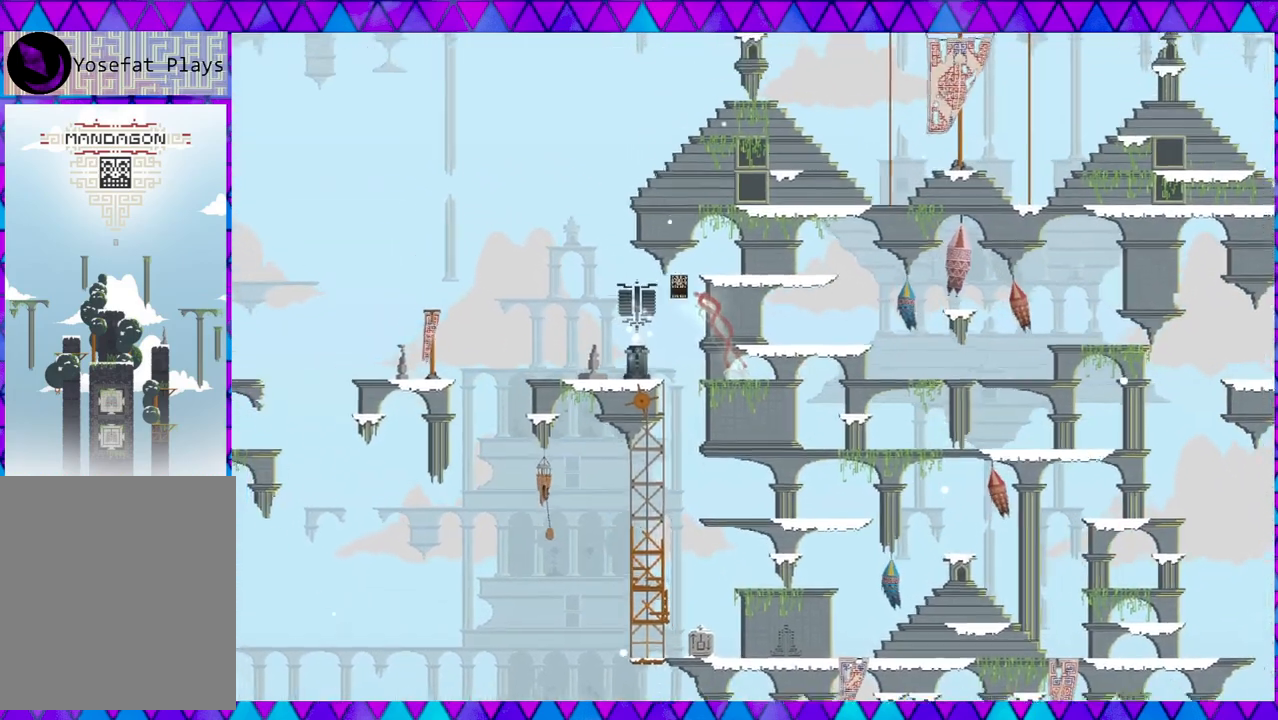
{"buttons": [], "left_stick": "center", "events": [[283, "DPAD_LEFT", "up"]]}
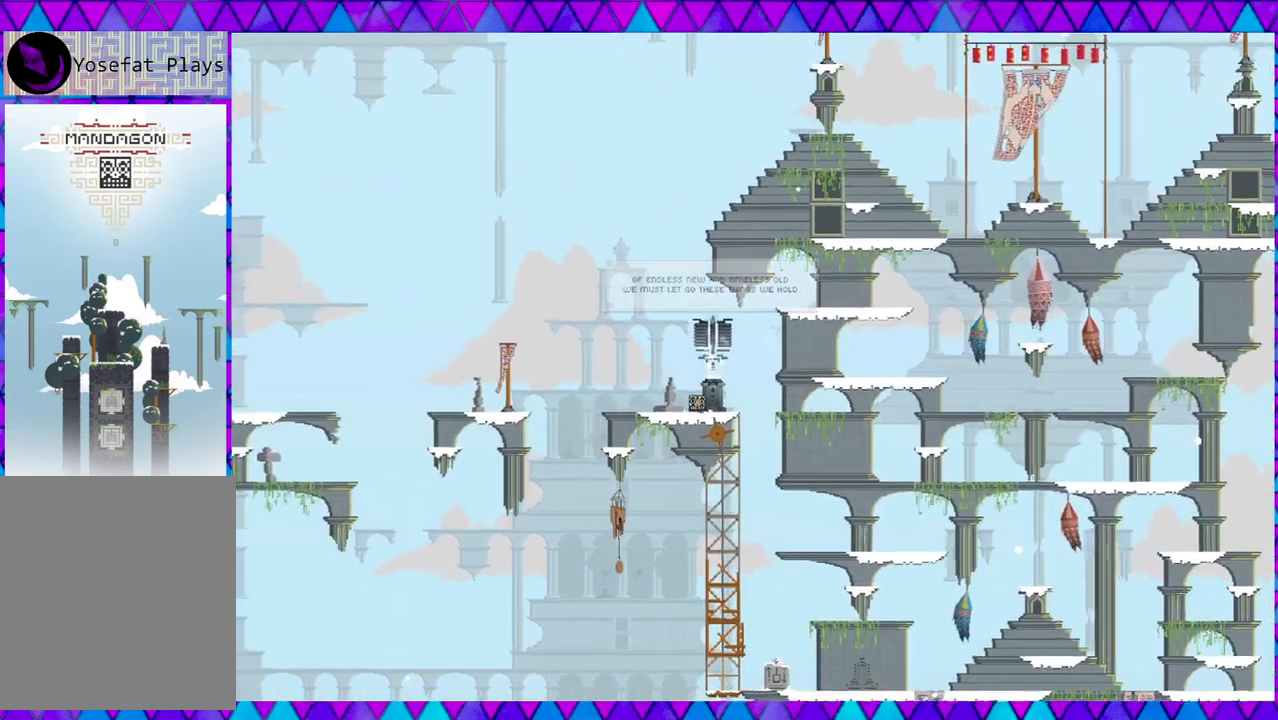
{"buttons": ["DPAD_LEFT"], "left_stick": "center", "events": [[333, "DPAD_LEFT", "down"]]}
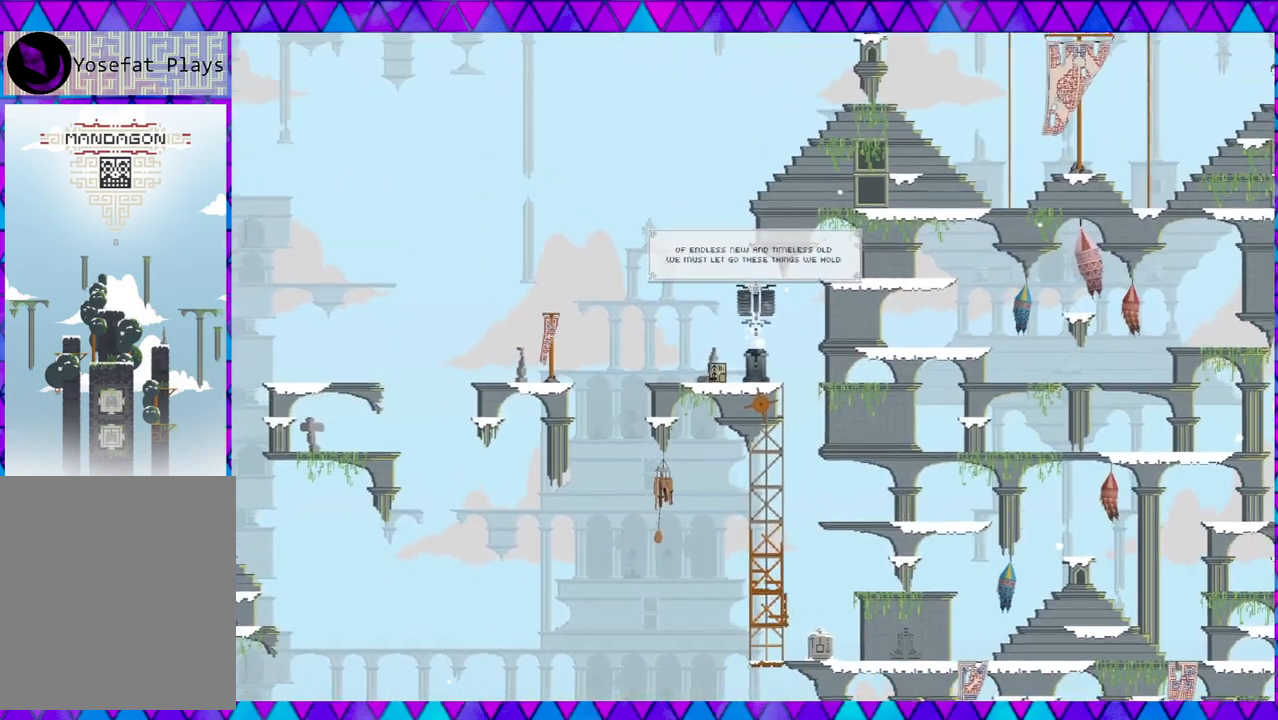
{"buttons": ["B", "DPAD_LEFT"], "left_stick": "center", "events": [[133, "B", "down"]]}
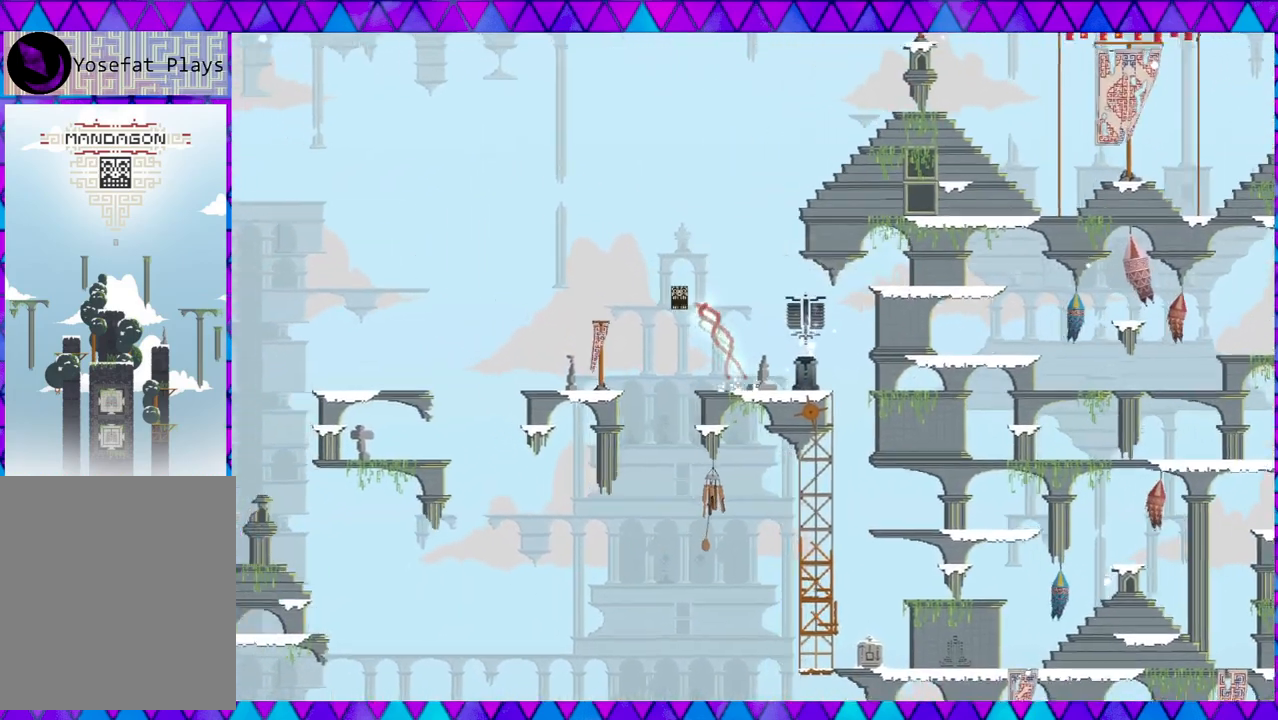
{"buttons": ["DPAD_LEFT"], "left_stick": "center", "events": [[50, "B", "up"]]}
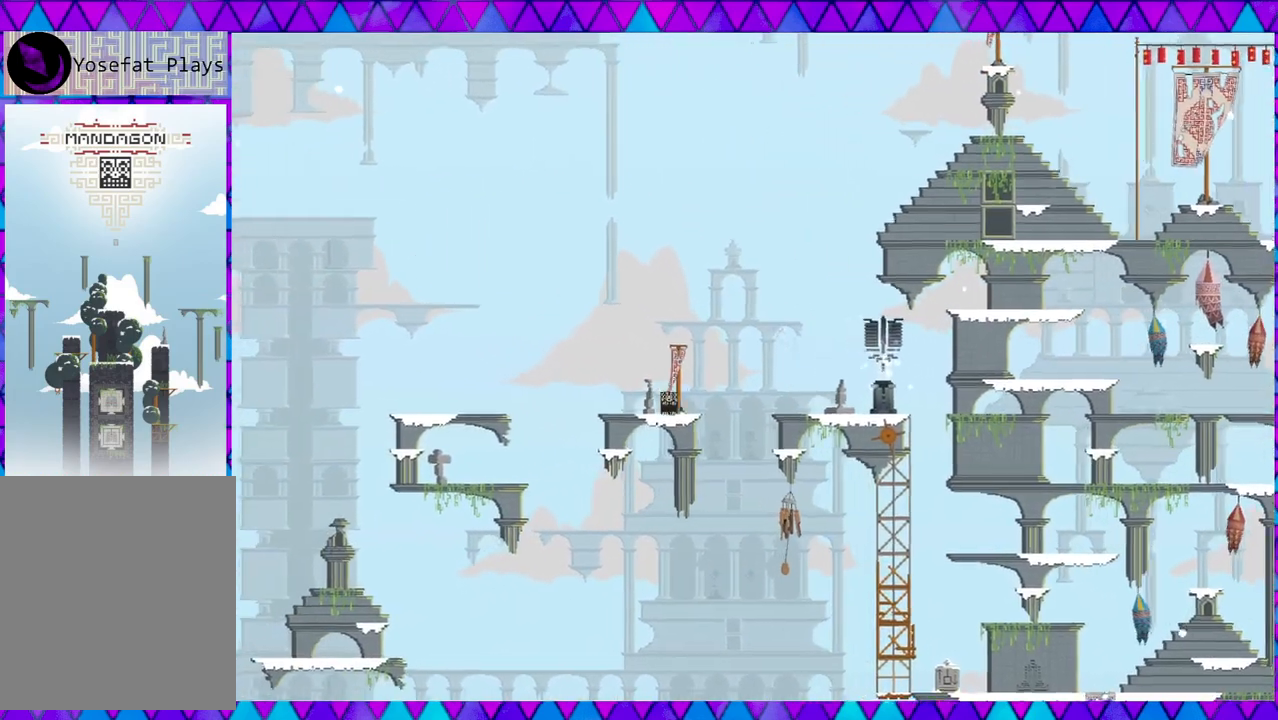
{"buttons": ["B", "DPAD_LEFT"], "left_stick": "center", "events": [[267, "B", "down"]]}
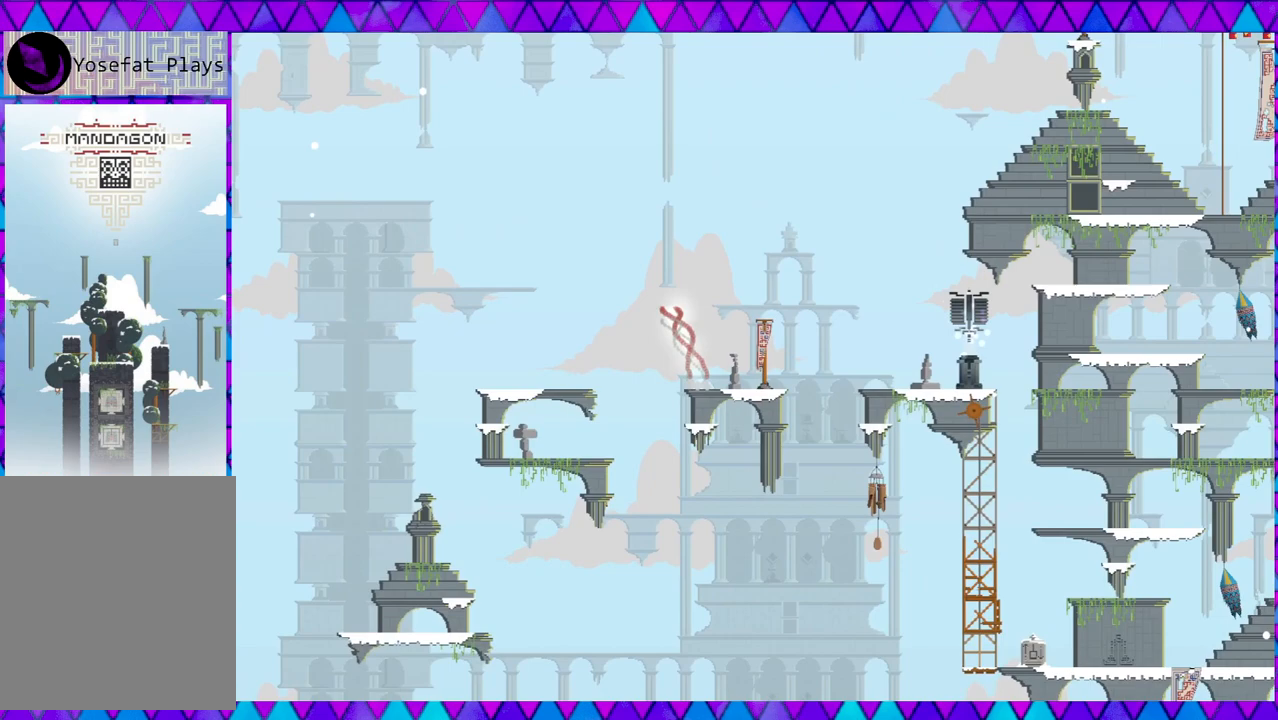
{"buttons": ["DPAD_LEFT"], "left_stick": "center", "events": [[217, "B", "up"]]}
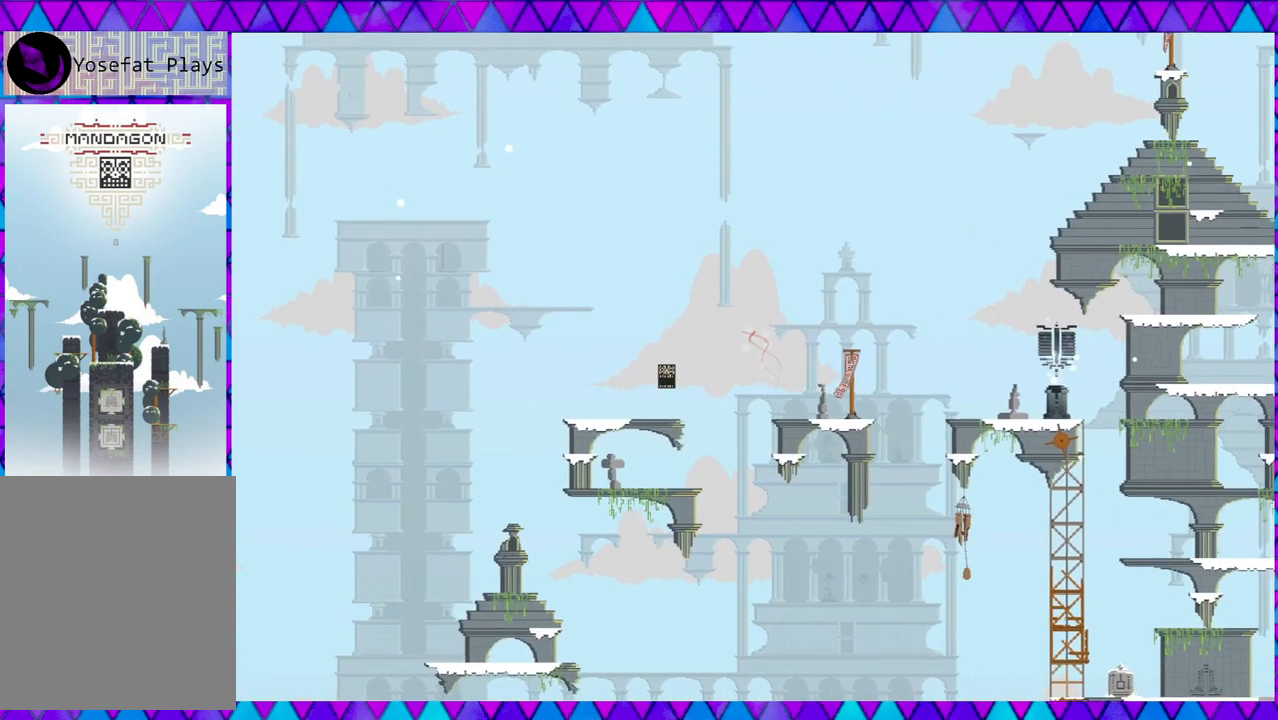
{"buttons": [], "left_stick": "center", "events": [[117, "DPAD_LEFT", "up"]]}
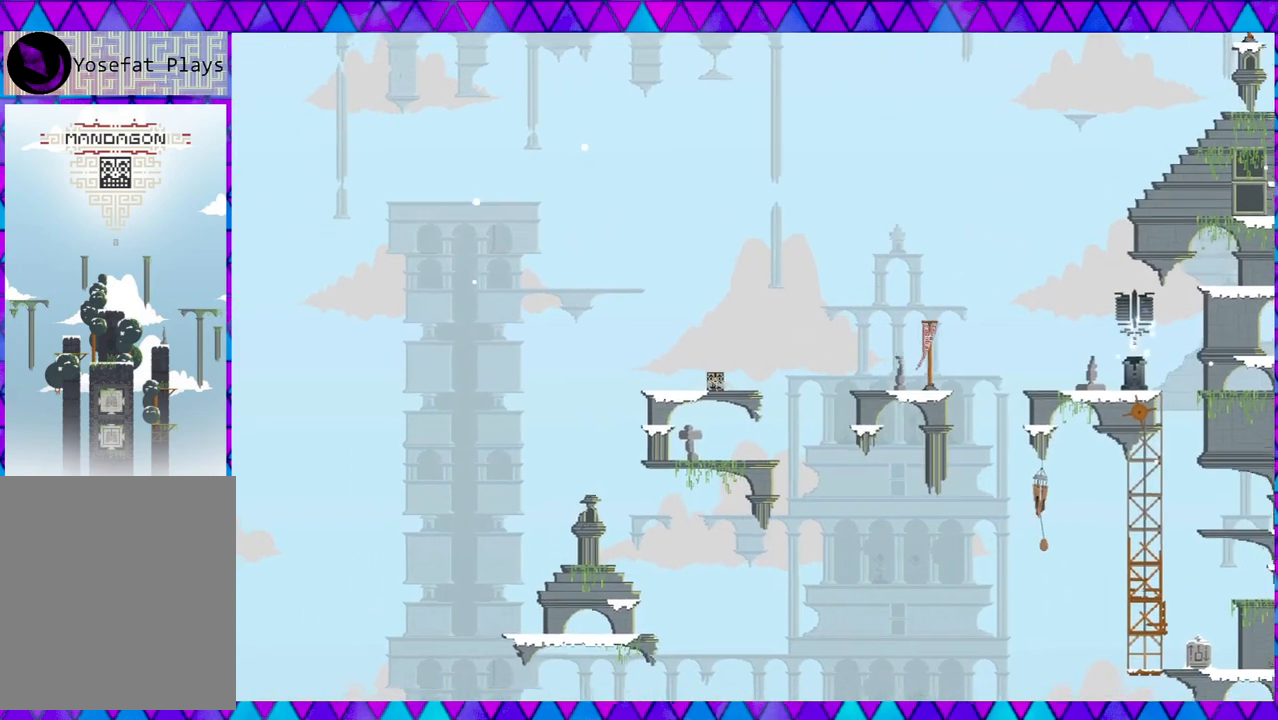
{"buttons": ["DPAD_LEFT"], "left_stick": "center", "events": [[183, "DPAD_LEFT", "down"]]}
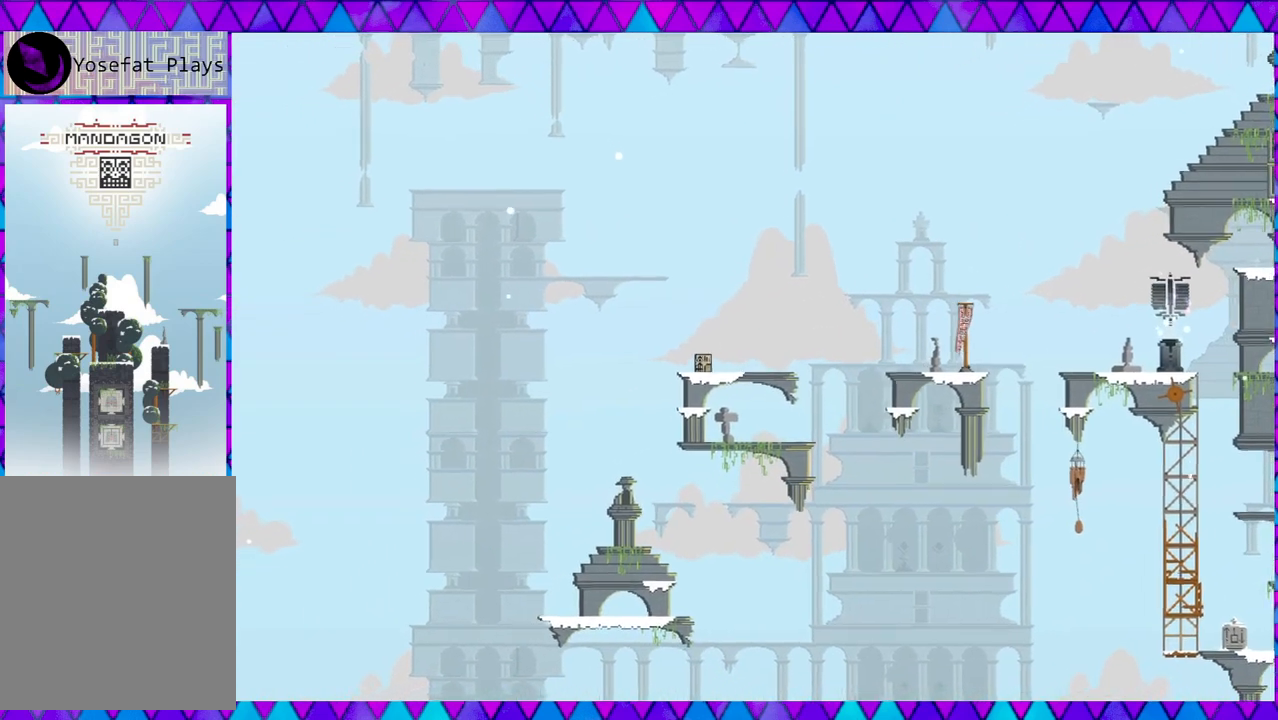
{"buttons": [], "left_stick": "center", "events": [[200, "DPAD_LEFT", "up"]]}
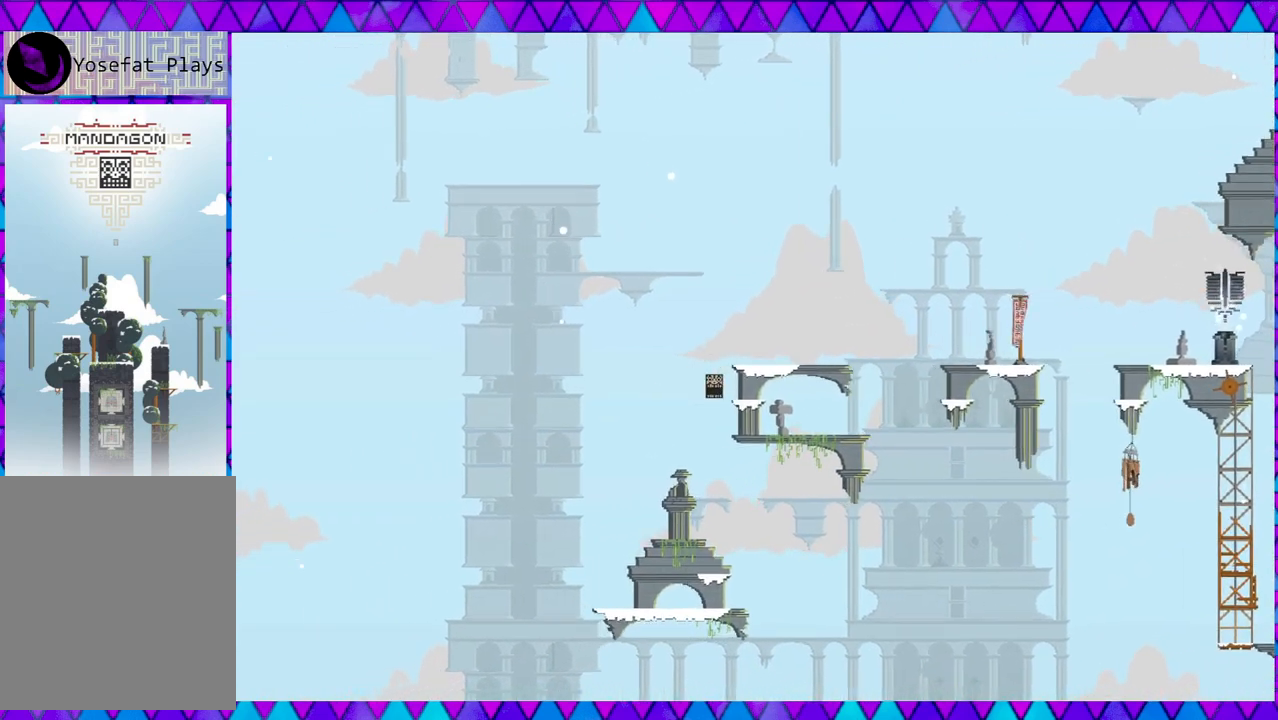
{"buttons": [], "left_stick": "center", "events": []}
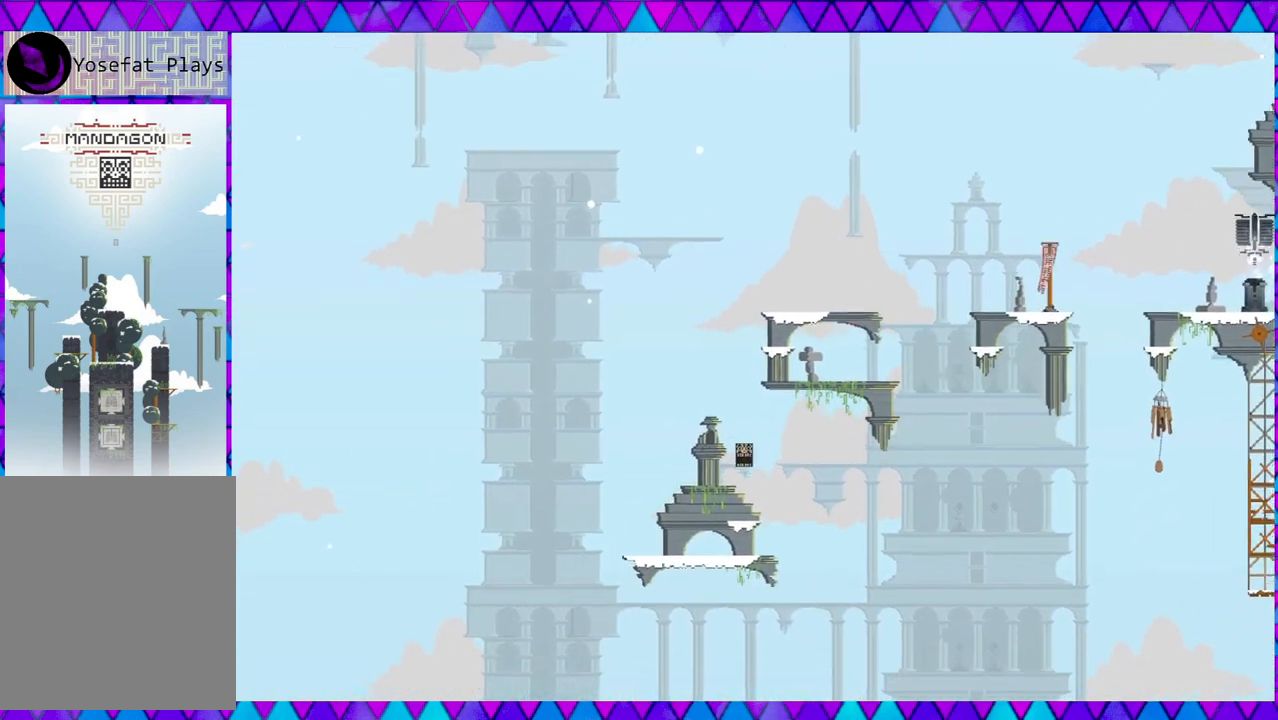
{"buttons": [], "left_stick": "center", "events": []}
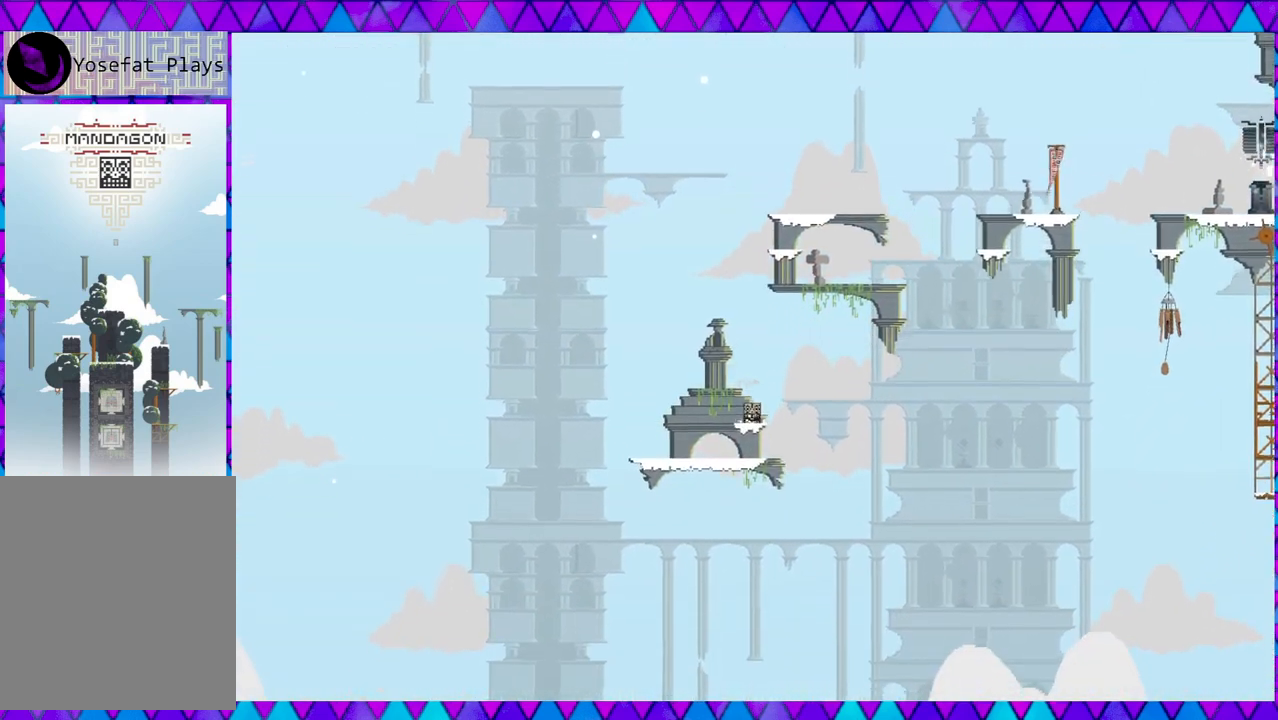
{"buttons": ["DPAD_LEFT"], "left_stick": "center", "events": [[267, "DPAD_LEFT", "down"]]}
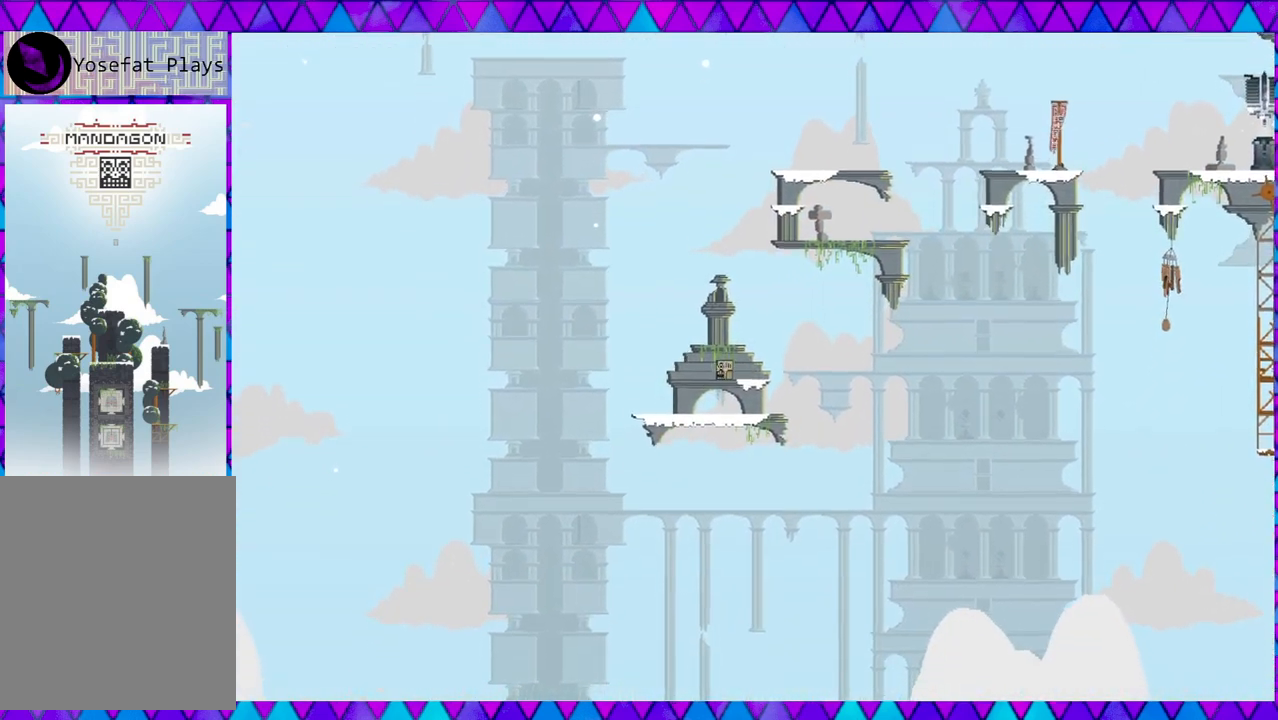
{"buttons": [], "left_stick": "center", "events": [[317, "DPAD_LEFT", "up"]]}